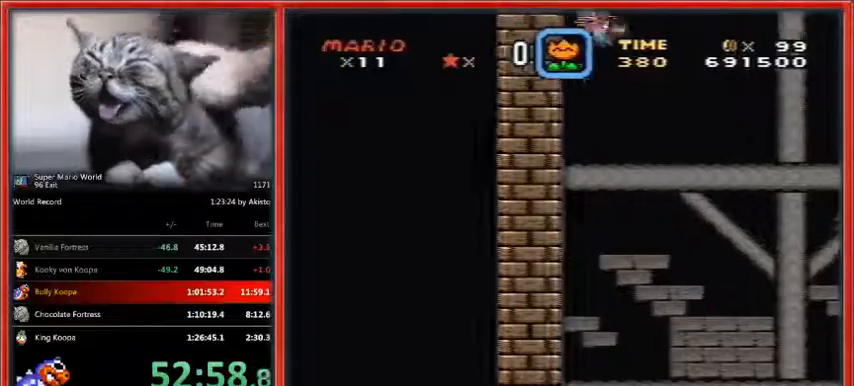
Gameplay with a controller (Nintendo layout); each line is a JSON object with the inputs held at the frame after it. "events" lists button and stick changes between this image and that frame as [ms after this image, input, new state], when the widget could be followed in between. Not read: L1 L3 R3.
{"buttons": ["Y", "DPAD_LEFT"], "events": [[267, "B", "up"]]}
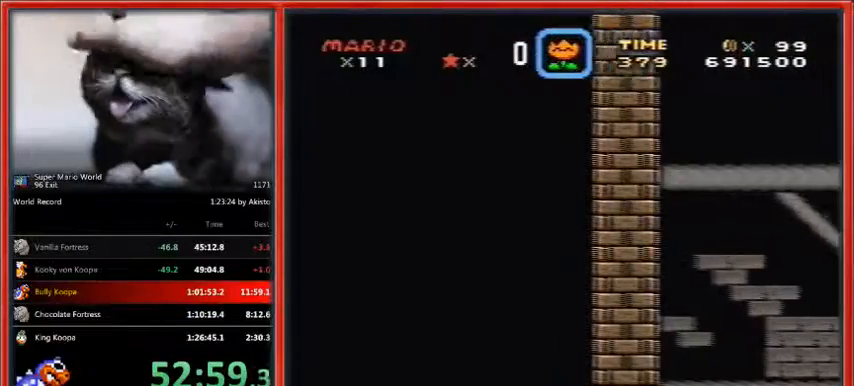
{"buttons": ["Y"], "events": [[400, "DPAD_LEFT", "up"]]}
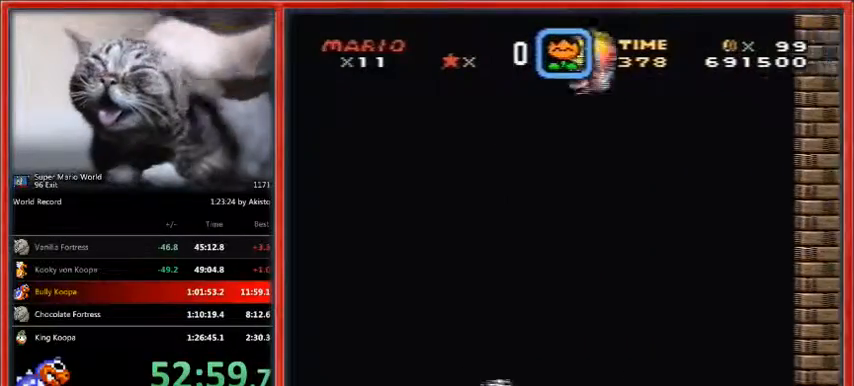
{"buttons": ["Y"], "events": [[233, "DPAD_DOWN", "down"], [267, "DPAD_DOWN", "up"]]}
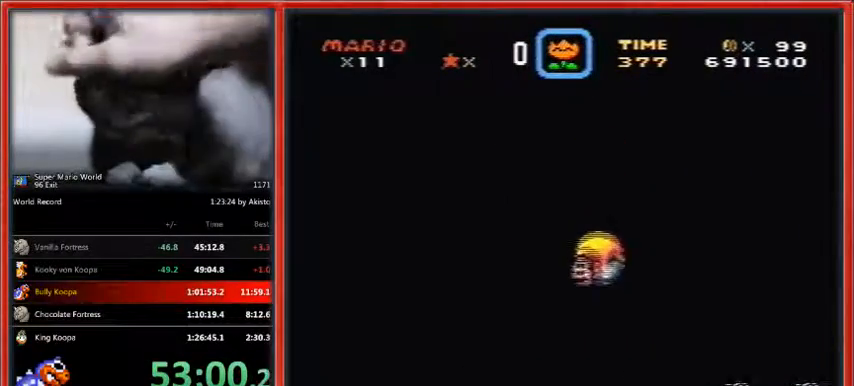
{"buttons": ["Y"], "events": [[33, "DPAD_RIGHT", "down"], [267, "DPAD_RIGHT", "up"]]}
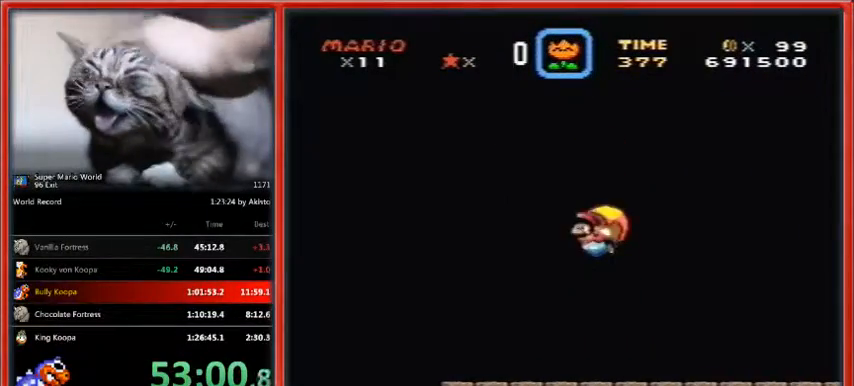
{"buttons": ["Y"], "events": []}
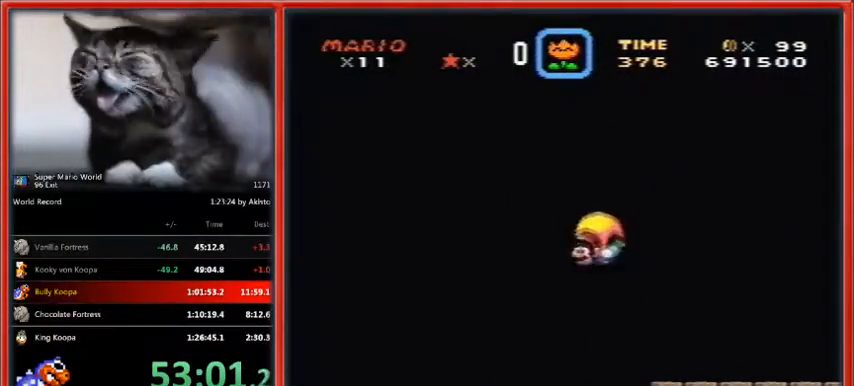
{"buttons": ["Y"], "events": [[100, "DPAD_RIGHT", "down"], [400, "DPAD_RIGHT", "up"]]}
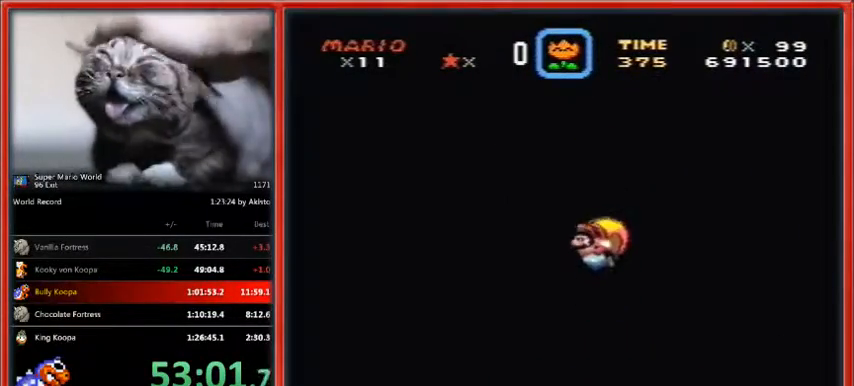
{"buttons": ["Y"], "events": []}
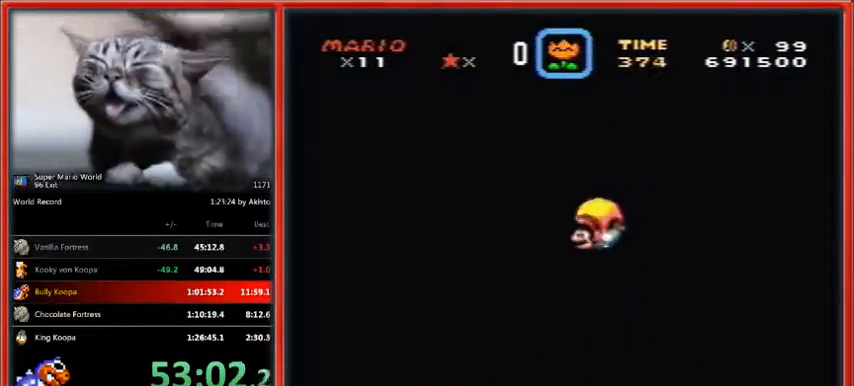
{"buttons": ["Y"], "events": [[167, "DPAD_RIGHT", "down"], [400, "DPAD_RIGHT", "up"]]}
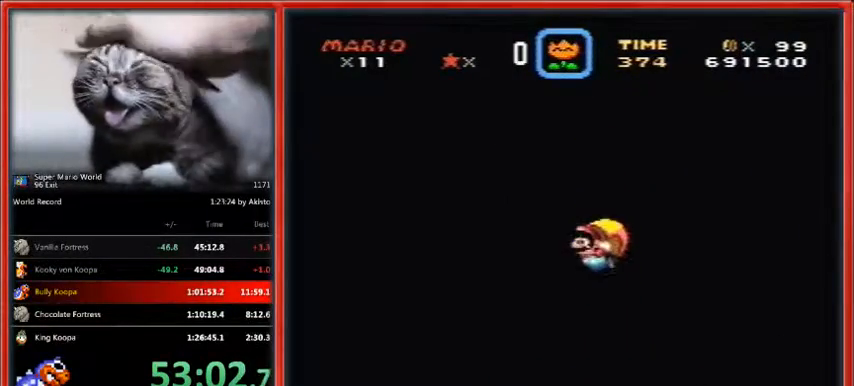
{"buttons": ["Y"], "events": []}
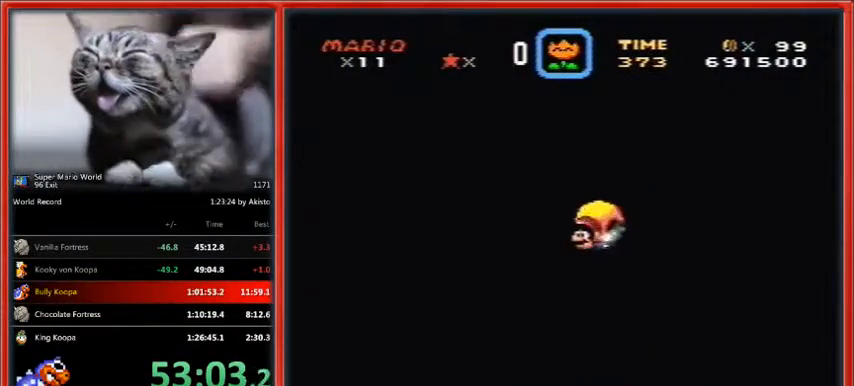
{"buttons": ["Y"], "events": [[200, "DPAD_RIGHT", "down"], [433, "DPAD_RIGHT", "up"]]}
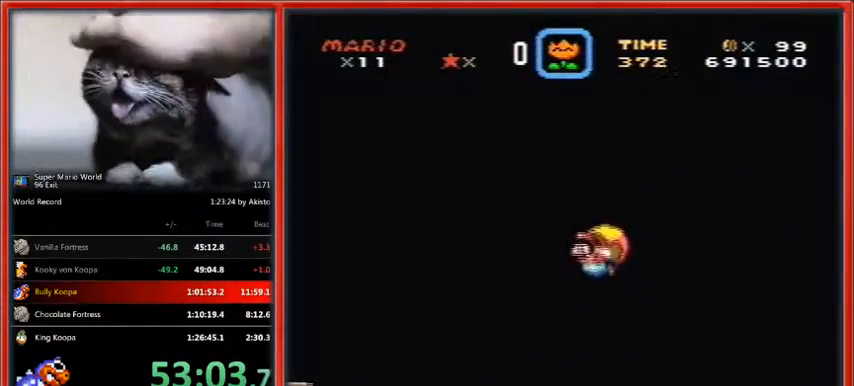
{"buttons": ["Y"], "events": []}
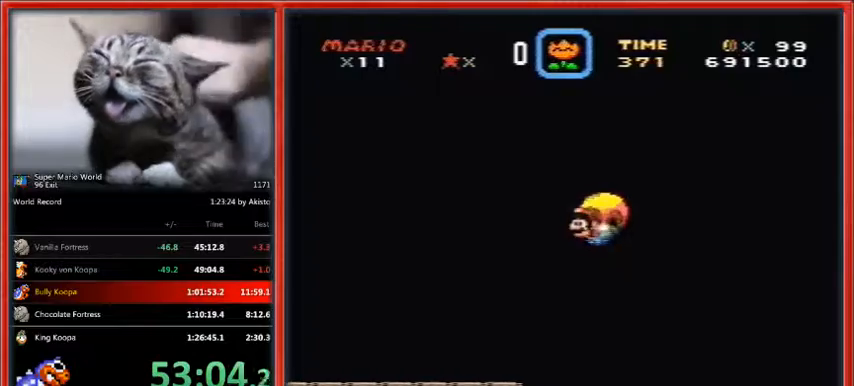
{"buttons": ["Y", "DPAD_RIGHT"], "events": [[267, "DPAD_RIGHT", "down"]]}
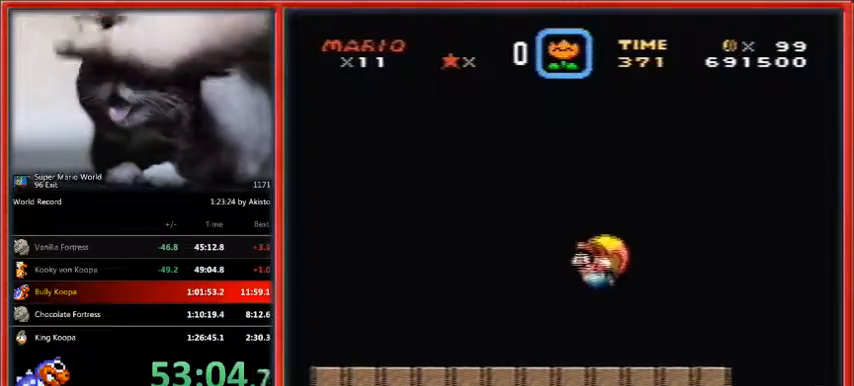
{"buttons": ["Y"], "events": [[67, "DPAD_RIGHT", "up"]]}
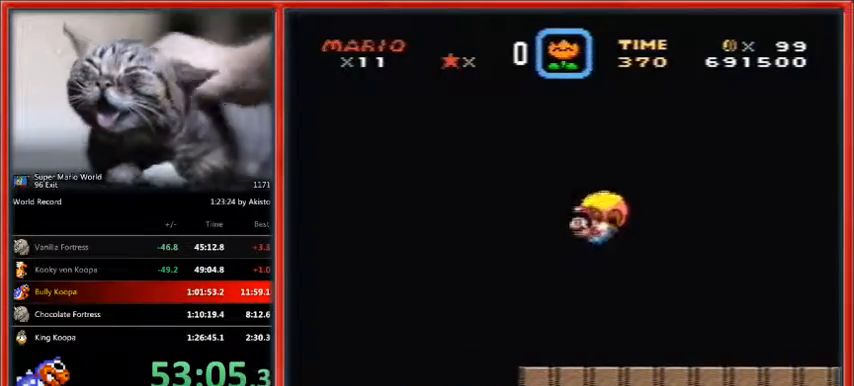
{"buttons": ["Y", "DPAD_RIGHT"], "events": [[467, "DPAD_RIGHT", "down"]]}
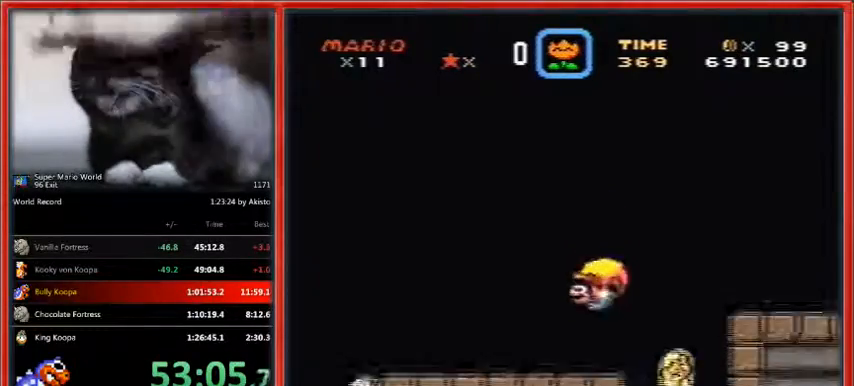
{"buttons": ["B", "DPAD_RIGHT"], "events": [[333, "Y", "up"], [400, "B", "down"]]}
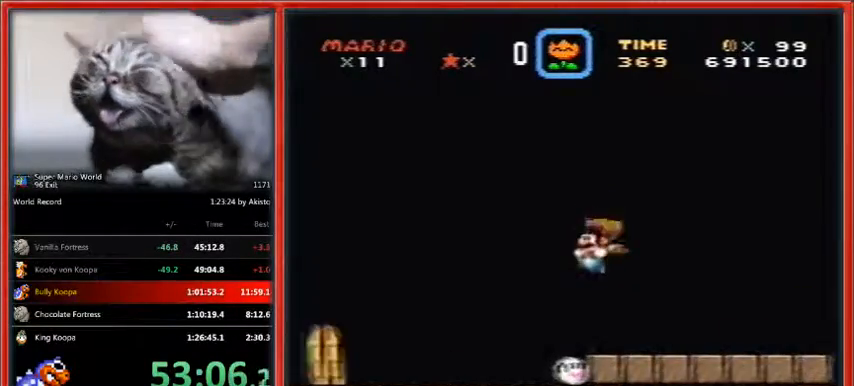
{"buttons": [], "events": [[233, "B", "up"], [300, "DPAD_RIGHT", "up"]]}
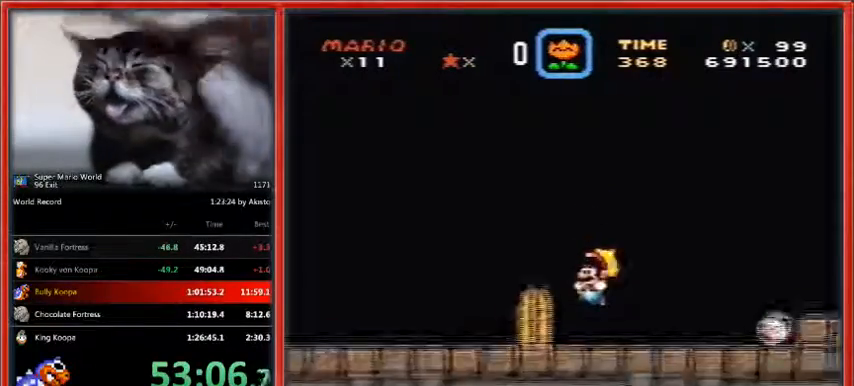
{"buttons": ["Y"], "events": [[167, "DPAD_UP", "down"], [167, "Y", "down"], [300, "DPAD_UP", "up"]]}
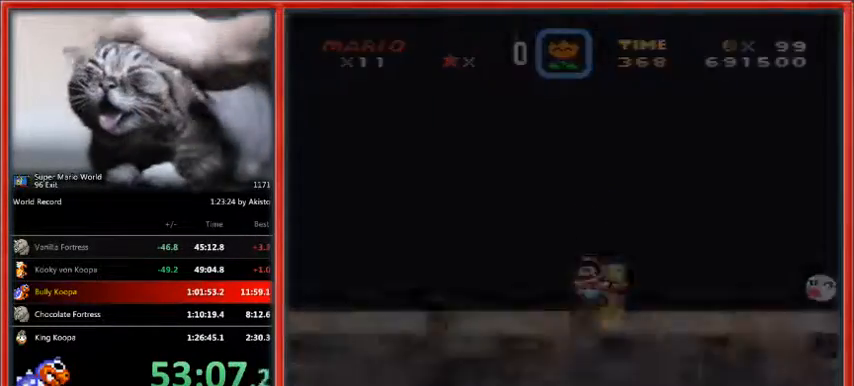
{"buttons": ["Y", "DPAD_RIGHT"], "events": [[100, "DPAD_RIGHT", "down"]]}
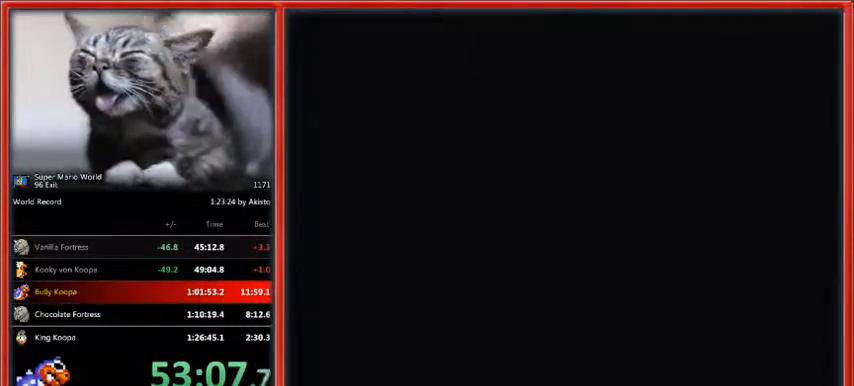
{"buttons": ["Y", "DPAD_RIGHT"], "events": []}
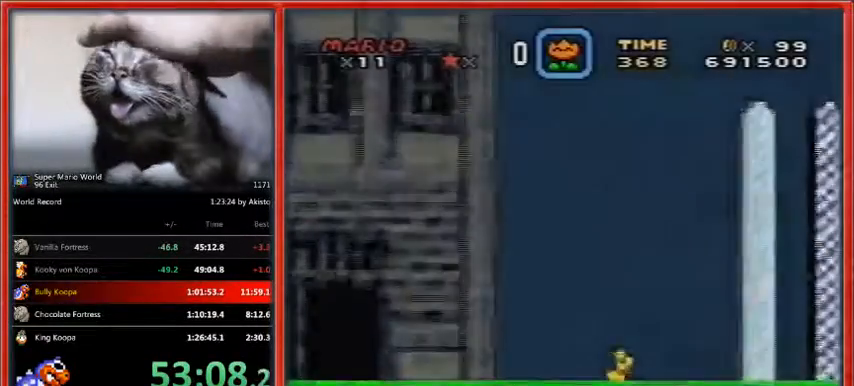
{"buttons": ["Y", "DPAD_RIGHT"], "events": []}
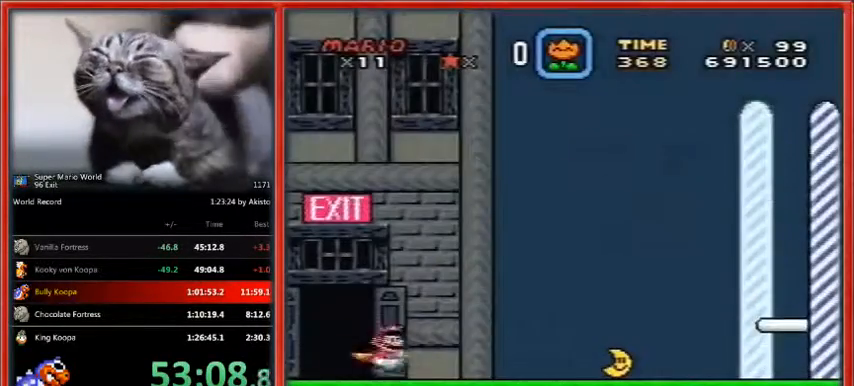
{"buttons": ["Y", "DPAD_RIGHT"], "events": []}
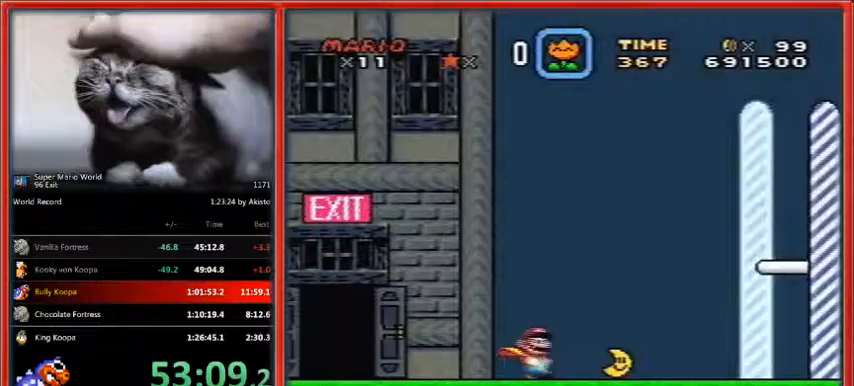
{"buttons": ["Y", "DPAD_RIGHT"], "events": []}
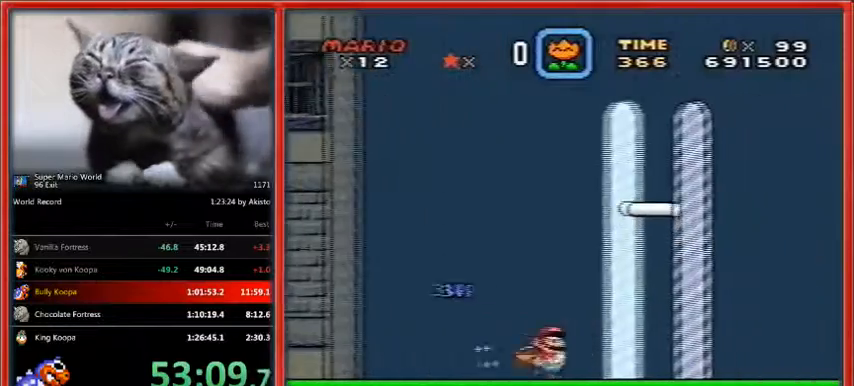
{"buttons": ["Y", "DPAD_RIGHT"], "events": []}
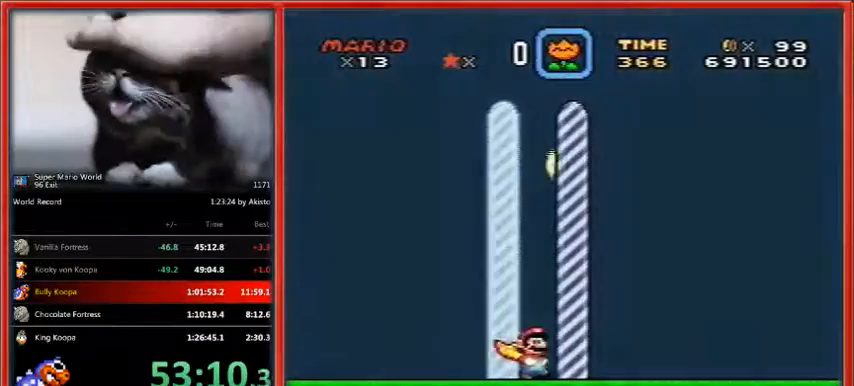
{"buttons": ["DPAD_RIGHT"], "events": [[500, "Y", "up"]]}
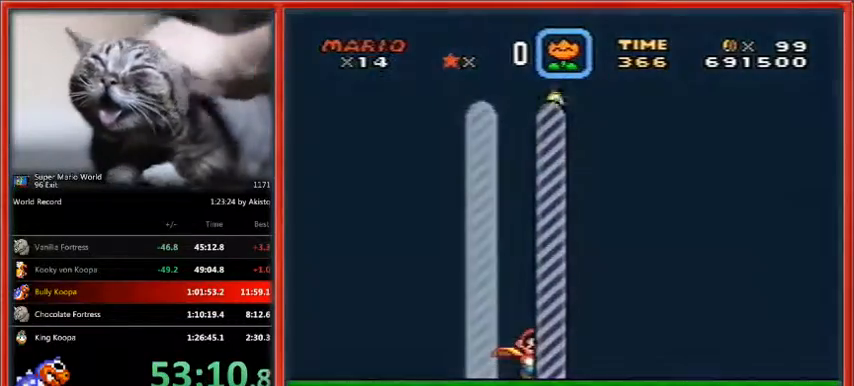
{"buttons": [], "events": [[133, "DPAD_RIGHT", "up"]]}